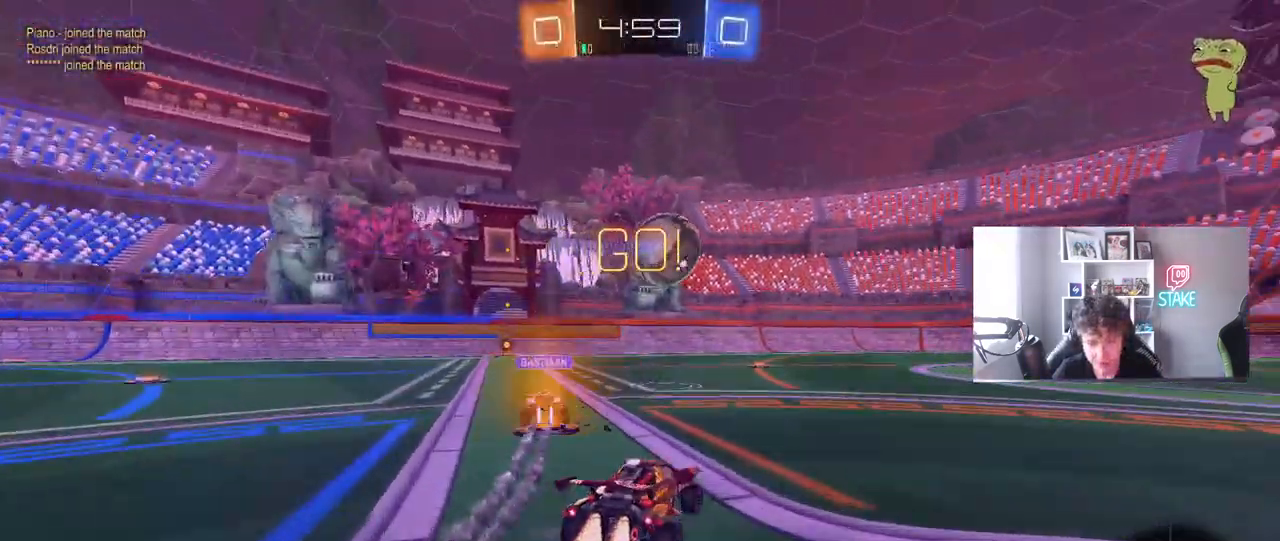
Gameplay with keyboard and mouse; each line is a JSON object with the keys and mouse buttons held at the frame after it. "events" lists presses ("down") and releases ("up") of "1", "2", "3", "4", "5", "a", "alt", "c", "caps_lock", "ctrl", "d", "e", "f", "g", "q", "r", "s", "shift", "space", "t", "tab", "v", "w", "x", "z", "mouse_left", "mouse_wheel" and "mouse_right" between this image and that frame as [ms after this image, input, new state], when the widget could be followed in between. "mouse_left", "mouse_wheel", "mouse_right" = the "left", "wheel", "right" buttons of the "mouse" list. No other keys are recorded. "wheel" means that the mouse wheel is clicked or scrolled. "mouse_move" is the direction in which the mouse moves at that frame (one of eight, or "still"), when it could be read.
{"keys": ["d", "s", "shift"], "mouse": [], "mouse_move": "still", "events": [[67, "d", "up"], [117, "a", "down"], [117, "mouse_right", "down"], [217, "a", "up"], [217, "d", "down"], [217, "mouse_right", "up"], [250, "shift", "down"], [300, "mouse_right", "down"], [350, "mouse_left", "up"], [350, "s", "down"], [350, "w", "up"], [400, "mouse_right", "up"]]}
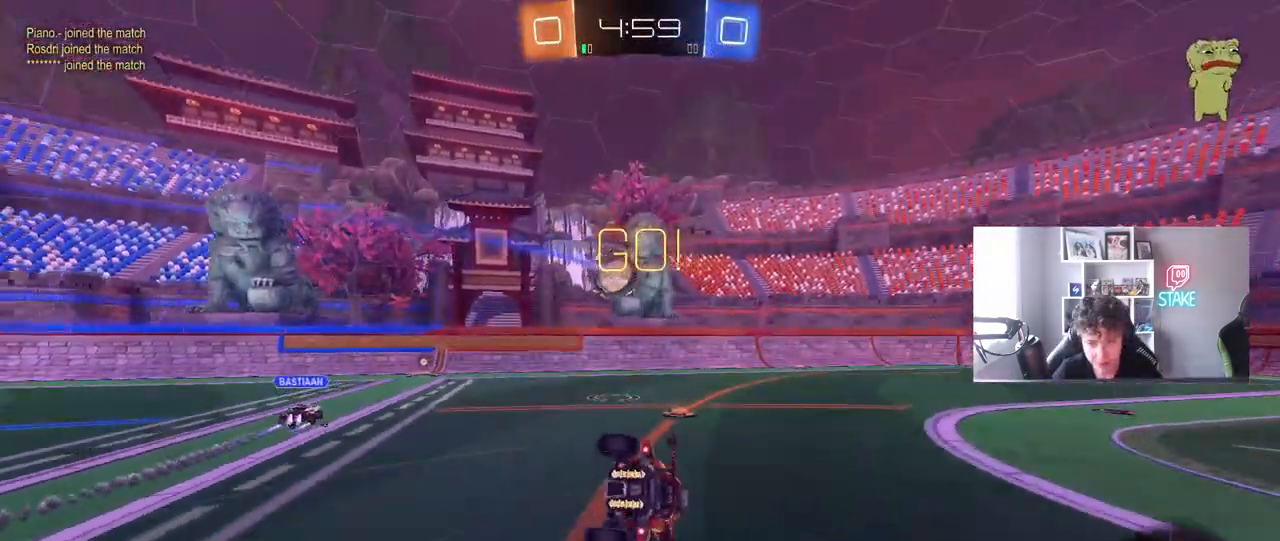
{"keys": [], "mouse": [], "mouse_move": "still", "events": [[133, "s", "up"], [233, "s", "down"], [450, "shift", "up"], [500, "d", "up"], [500, "s", "up"]]}
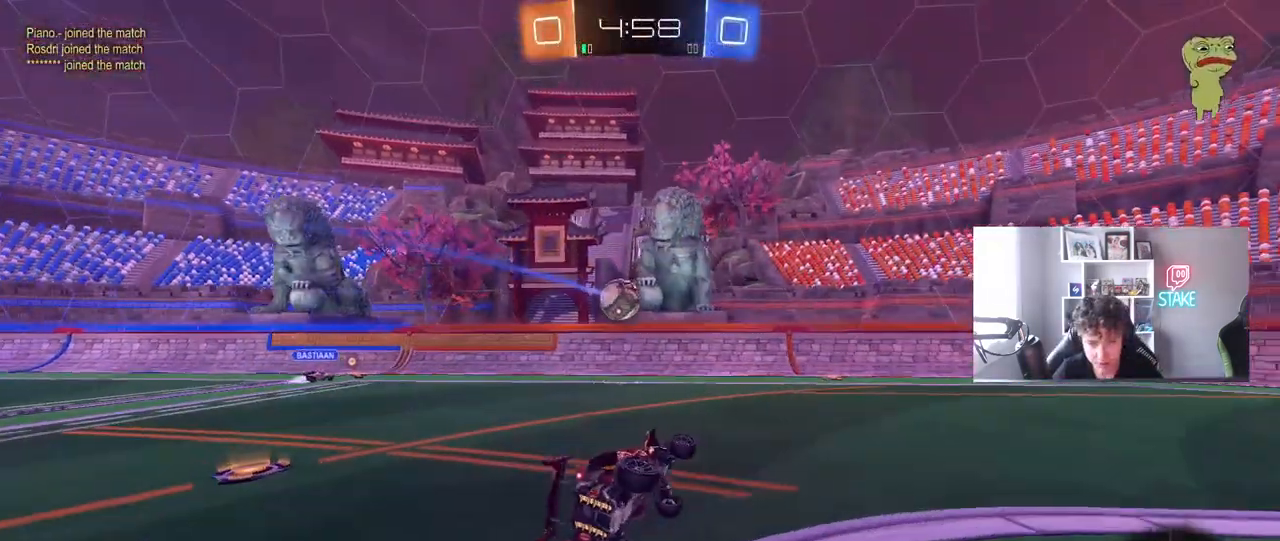
{"keys": ["a", "w"], "mouse": [], "mouse_move": "still", "events": [[333, "a", "down"], [383, "w", "down"]]}
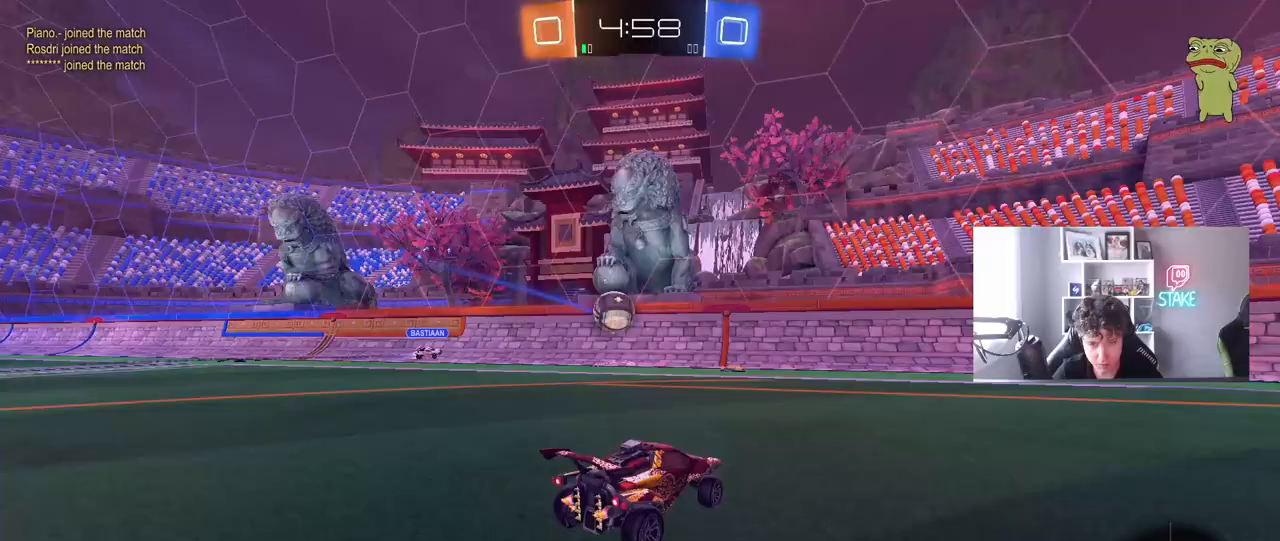
{"keys": ["w"], "mouse": [], "mouse_move": "still", "events": [[17, "s", "down"], [17, "w", "up"], [200, "s", "up"], [300, "a", "up"], [300, "w", "down"]]}
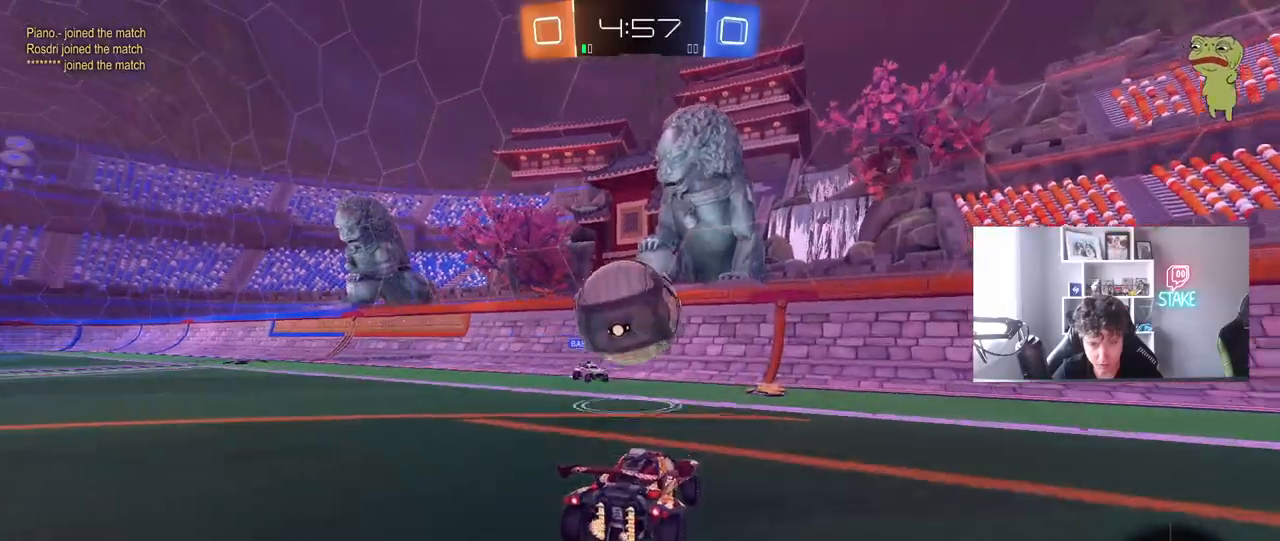
{"keys": ["a", "shift", "w"], "mouse": [], "mouse_move": "still", "events": [[33, "a", "down"], [83, "a", "up"], [83, "d", "down"], [417, "a", "down"], [417, "d", "up"], [467, "shift", "down"]]}
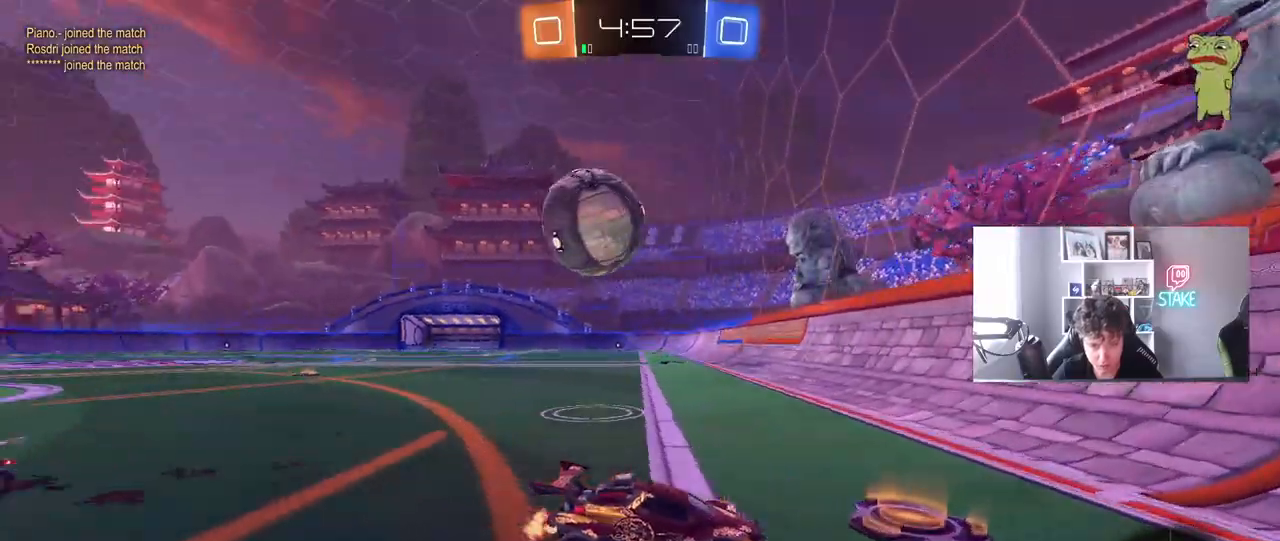
{"keys": ["a", "w"], "mouse": [], "mouse_move": "still", "events": [[50, "shift", "up"]]}
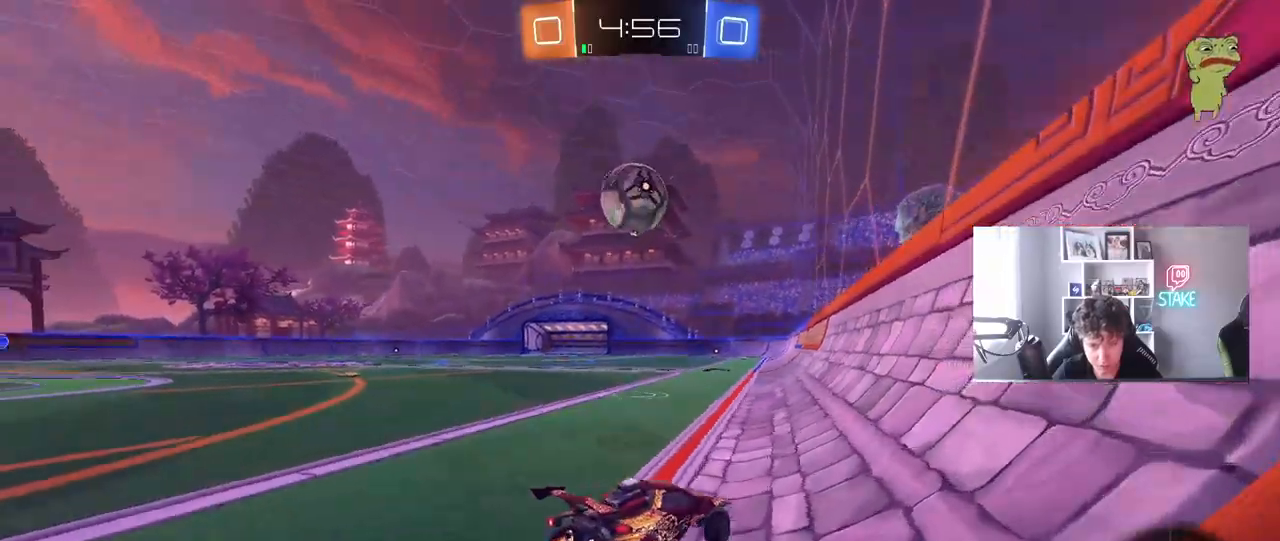
{"keys": ["w"], "mouse": [], "mouse_move": "still", "events": [[17, "a", "up"], [67, "mouse_left", "down"], [217, "a", "down"], [350, "a", "up"], [450, "mouse_left", "up"]]}
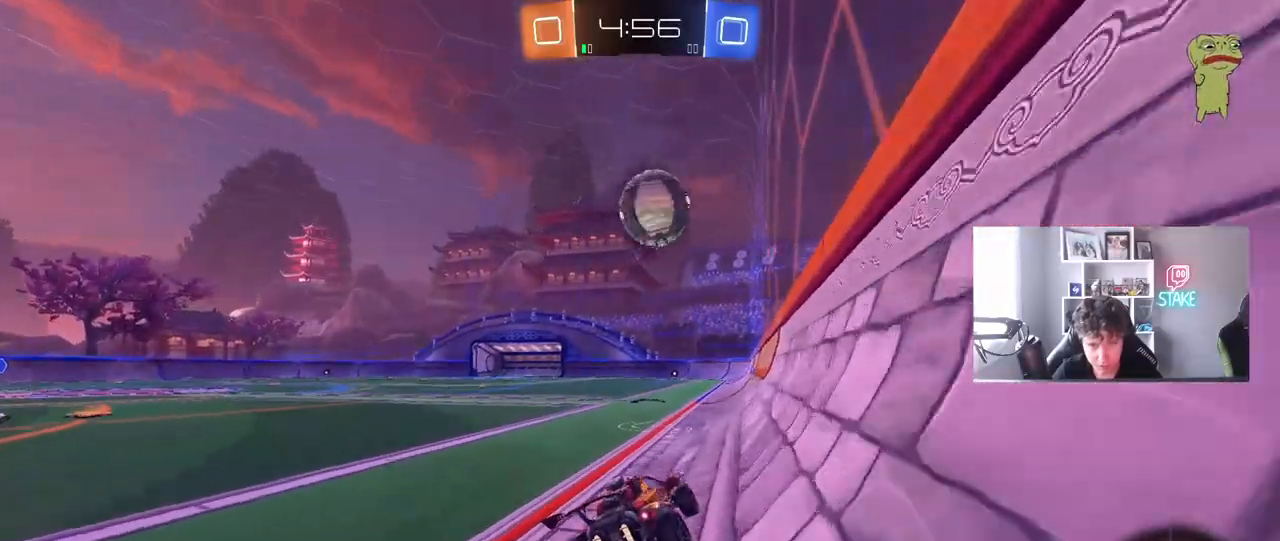
{"keys": ["w"], "mouse": ["left"], "mouse_move": "still", "events": [[267, "mouse_left", "down"]]}
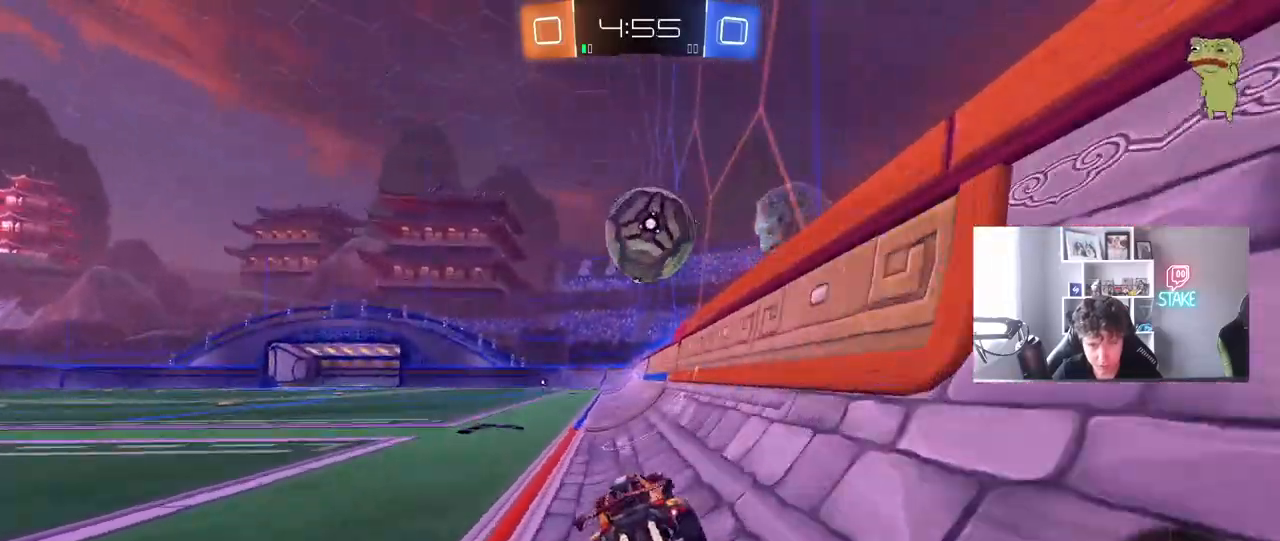
{"keys": ["a", "s", "shift", "space"], "mouse": ["left", "right"], "mouse_move": "still", "events": [[200, "d", "down"], [200, "mouse_right", "down"], [283, "a", "down"], [283, "mouse_right", "up"], [333, "shift", "down"], [383, "d", "up"], [383, "mouse_right", "down"], [433, "s", "down"], [433, "w", "up"], [467, "space", "down"]]}
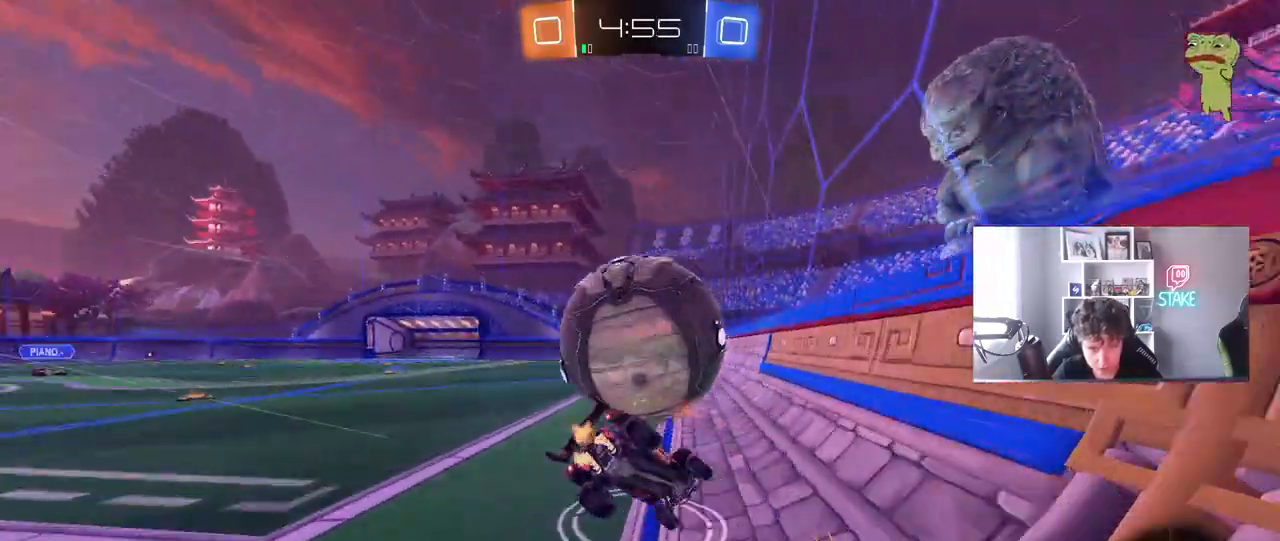
{"keys": ["a", "s", "shift"], "mouse": [], "mouse_move": "still", "events": [[67, "mouse_right", "up"], [167, "space", "up"], [250, "mouse_left", "up"], [250, "s", "up"], [450, "s", "down"]]}
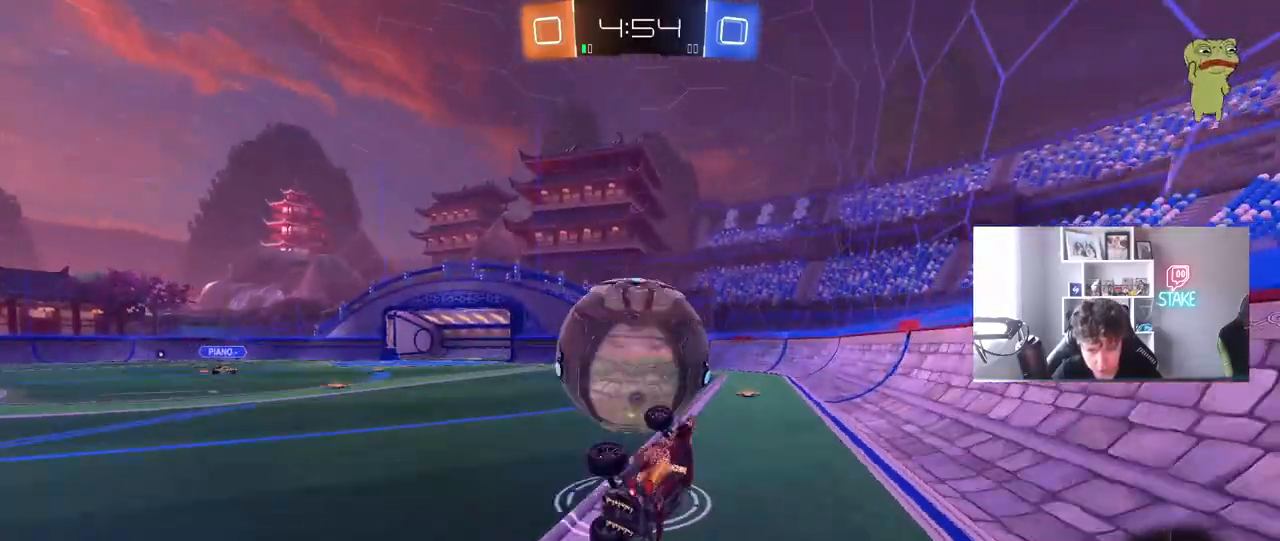
{"keys": ["w"], "mouse": ["left"], "mouse_move": "still", "events": [[133, "s", "up"], [133, "shift", "up"], [217, "mouse_left", "down"], [367, "w", "down"], [417, "a", "up"], [467, "a", "down"], [500, "a", "up"]]}
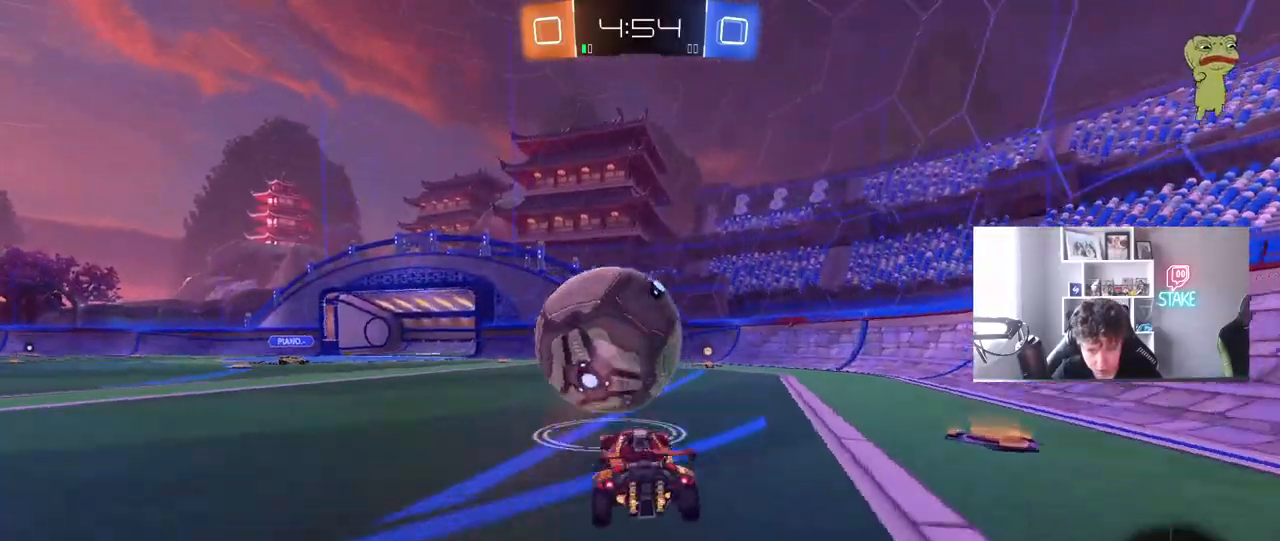
{"keys": ["d", "shift"], "mouse": [], "mouse_move": "still", "events": [[100, "mouse_right", "down"], [150, "d", "down"], [150, "shift", "down"], [150, "w", "up"], [183, "mouse_right", "up"], [233, "mouse_right", "down"], [383, "mouse_left", "up"], [383, "mouse_right", "up"]]}
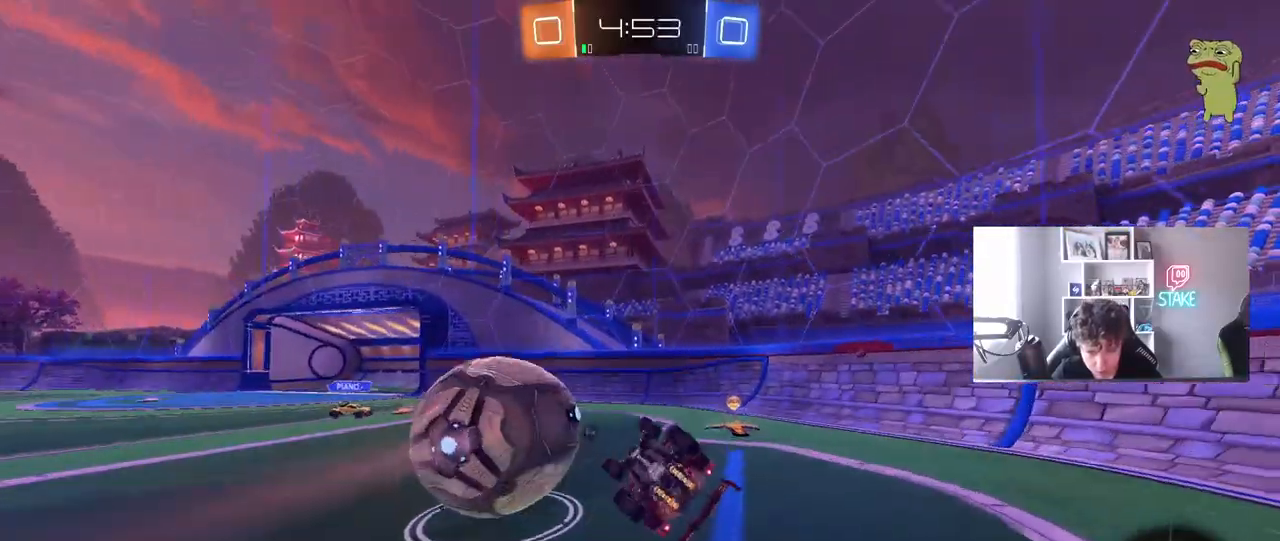
{"keys": ["w"], "mouse": [], "mouse_move": "still", "events": [[250, "shift", "up"], [250, "space", "down"], [400, "w", "down"], [450, "a", "down"], [450, "d", "up"], [450, "space", "up"], [483, "a", "up"]]}
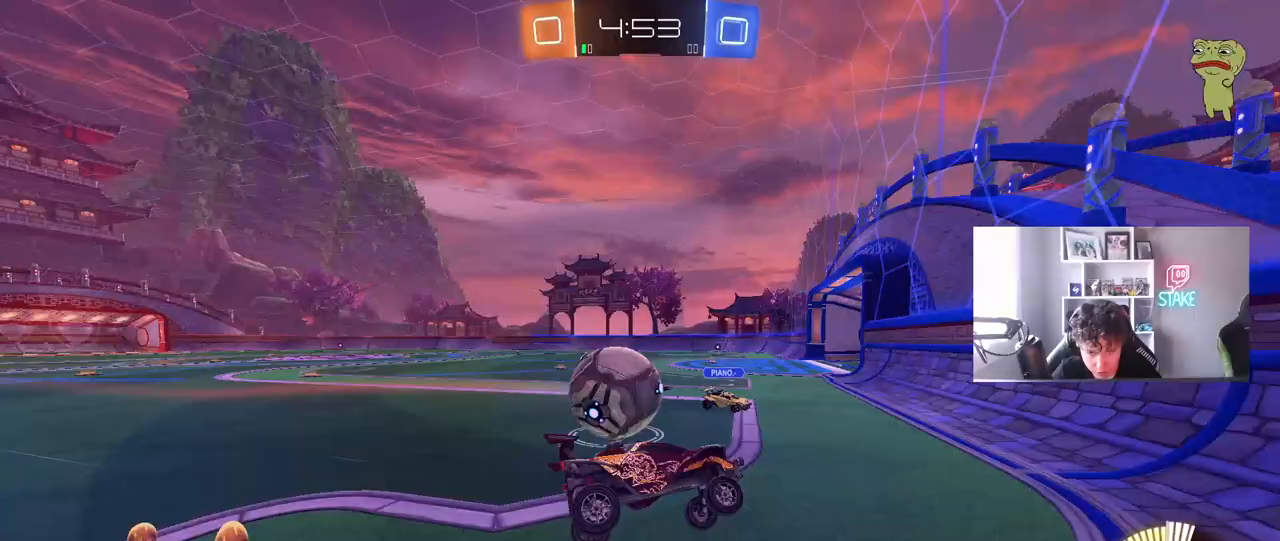
{"keys": ["a", "w"], "mouse": ["left"], "mouse_move": "still", "events": [[33, "w", "up"], [133, "a", "down"], [133, "w", "down"], [183, "mouse_left", "down"], [317, "shift", "down"], [467, "shift", "up"]]}
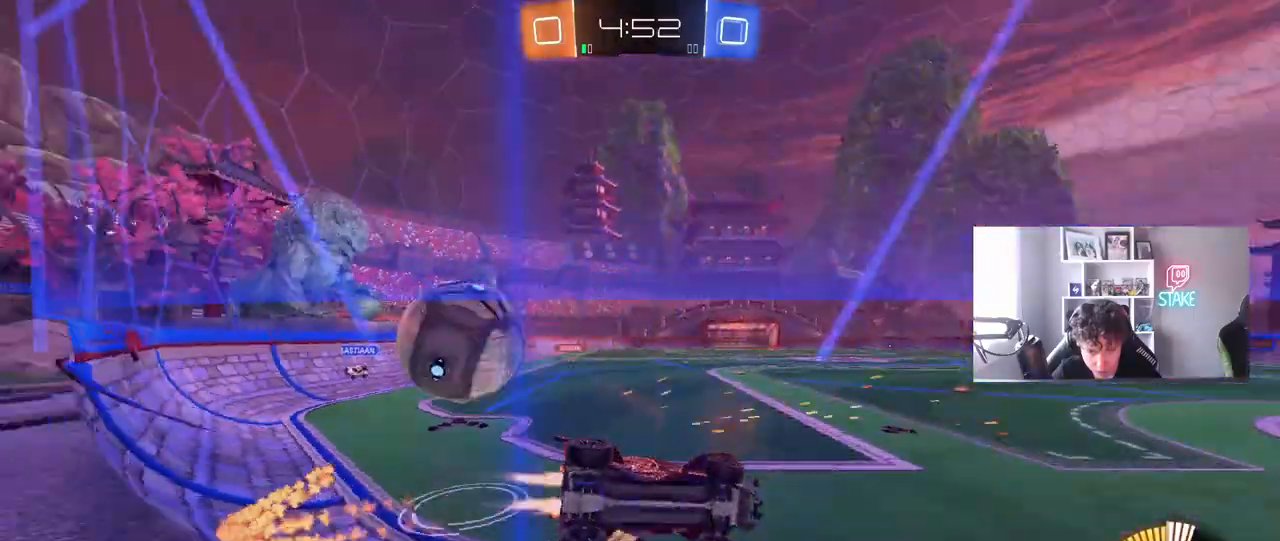
{"keys": ["a", "w"], "mouse": [], "mouse_move": "still", "events": [[50, "mouse_left", "up"]]}
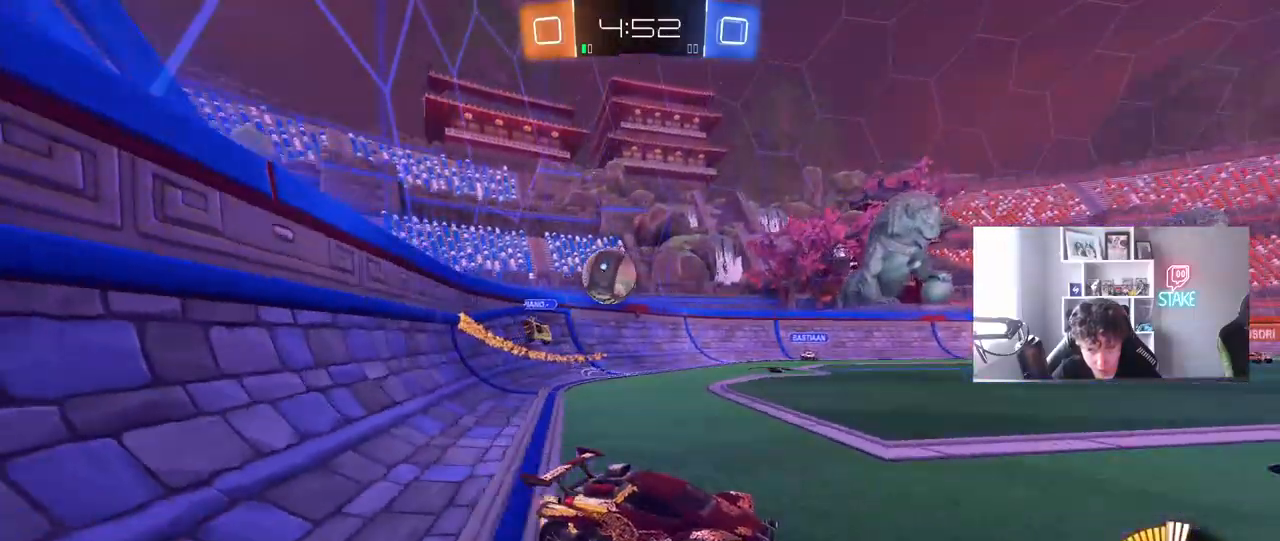
{"keys": ["a", "s", "shift"], "mouse": [], "mouse_move": "still", "events": [[67, "a", "up"], [117, "d", "down"], [117, "mouse_left", "down"], [117, "mouse_right", "down"], [167, "a", "down"], [167, "d", "up"], [167, "shift", "down"], [200, "mouse_right", "up"], [200, "space", "down"], [250, "mouse_right", "down"], [300, "s", "down"], [300, "w", "up"], [350, "mouse_left", "up"], [350, "space", "up"], [400, "mouse_right", "up"]]}
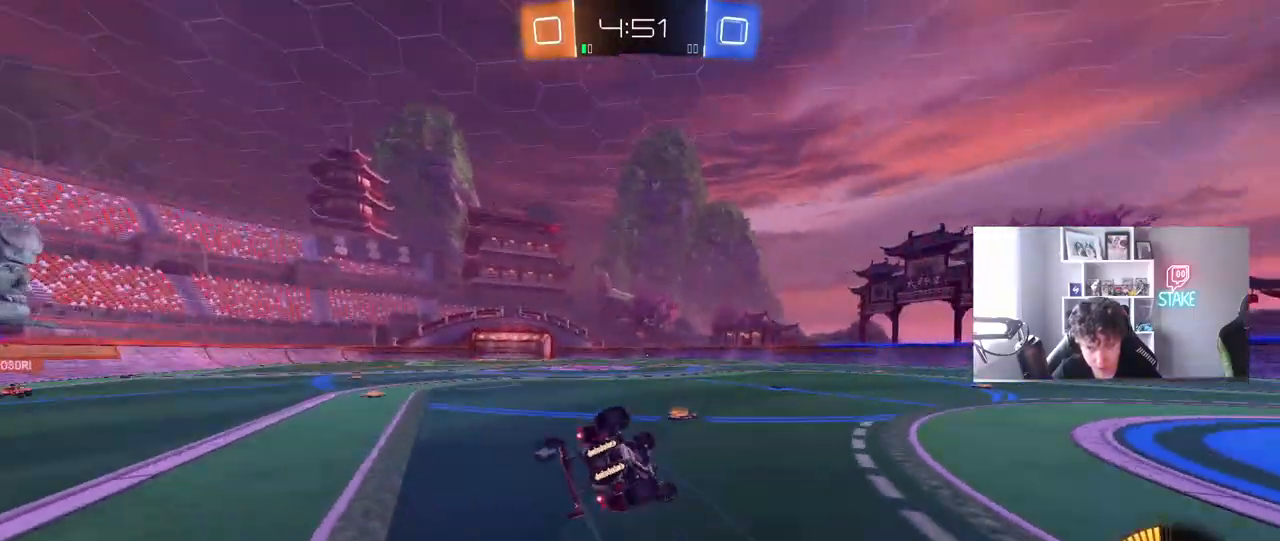
{"keys": ["a"], "mouse": [], "mouse_move": "still", "events": [[133, "s", "up"], [267, "s", "down"], [317, "space", "down"], [467, "s", "up"], [500, "shift", "up"], [500, "space", "up"]]}
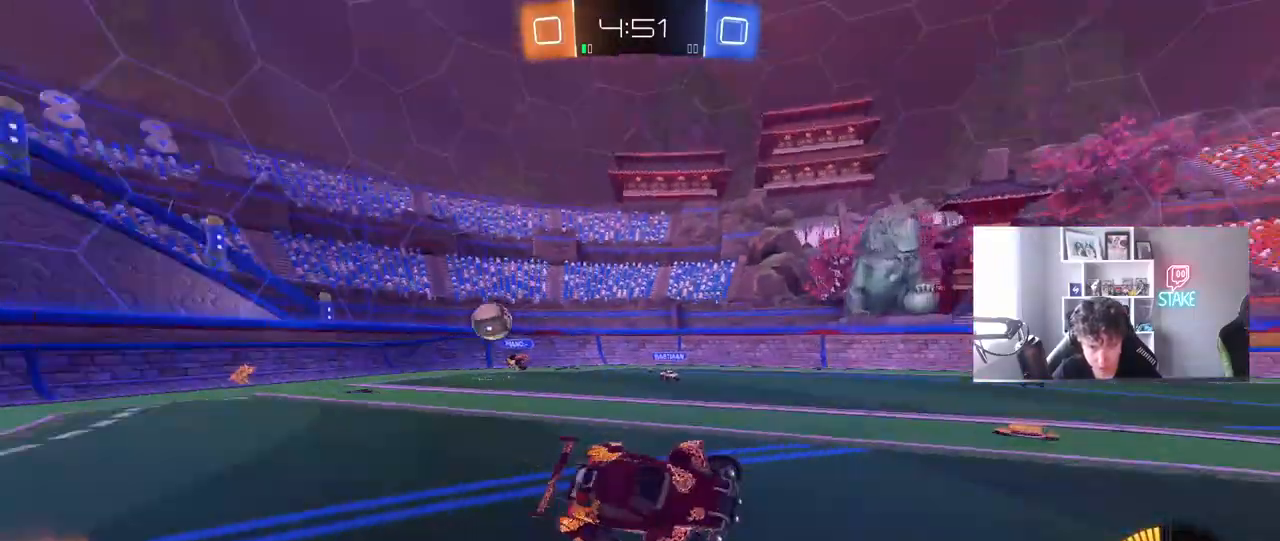
{"keys": ["d", "w"], "mouse": [], "mouse_move": "still", "events": [[50, "a", "up"], [233, "w", "down"], [483, "d", "down"]]}
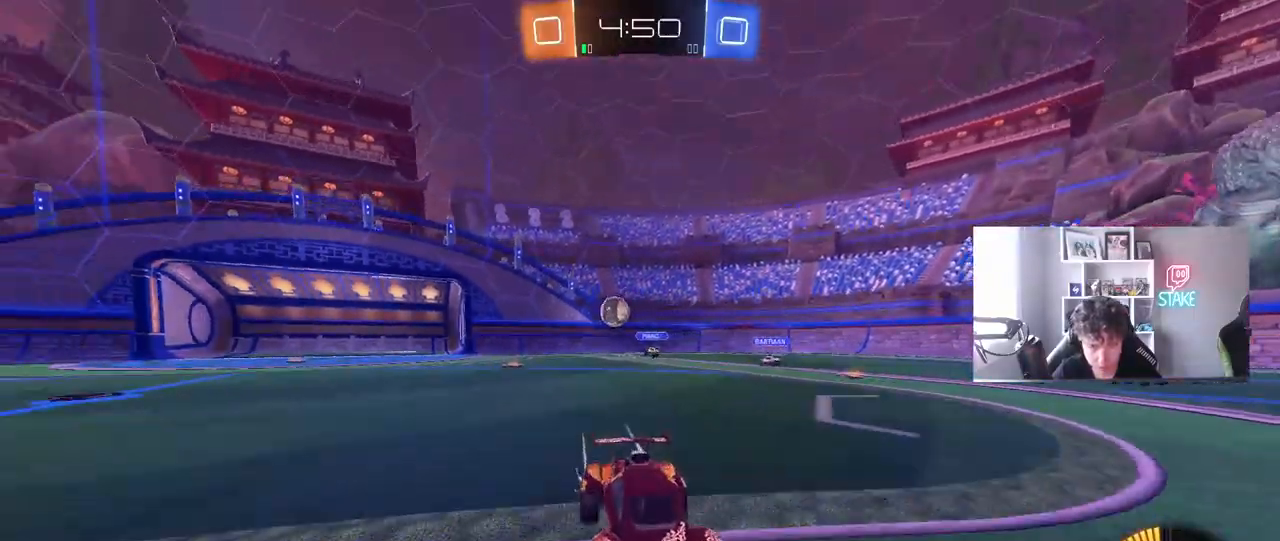
{"keys": ["d", "w"], "mouse": [], "mouse_move": "still", "events": [[250, "d", "up"], [483, "d", "down"]]}
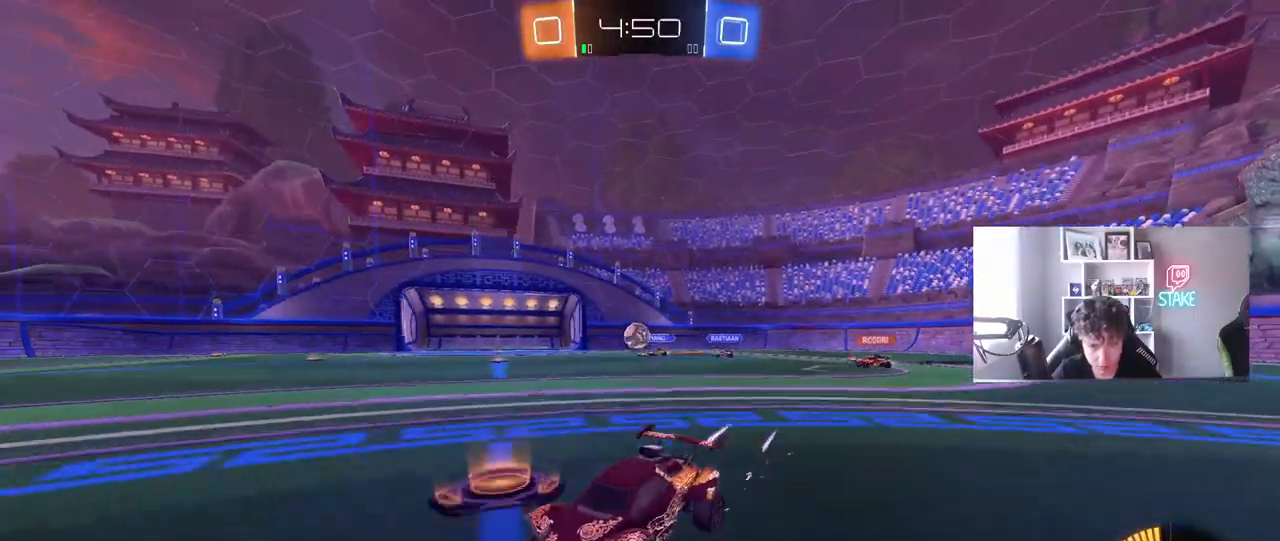
{"keys": ["w"], "mouse": [], "mouse_move": "still", "events": [[83, "d", "up"], [183, "d", "down"], [317, "d", "up"]]}
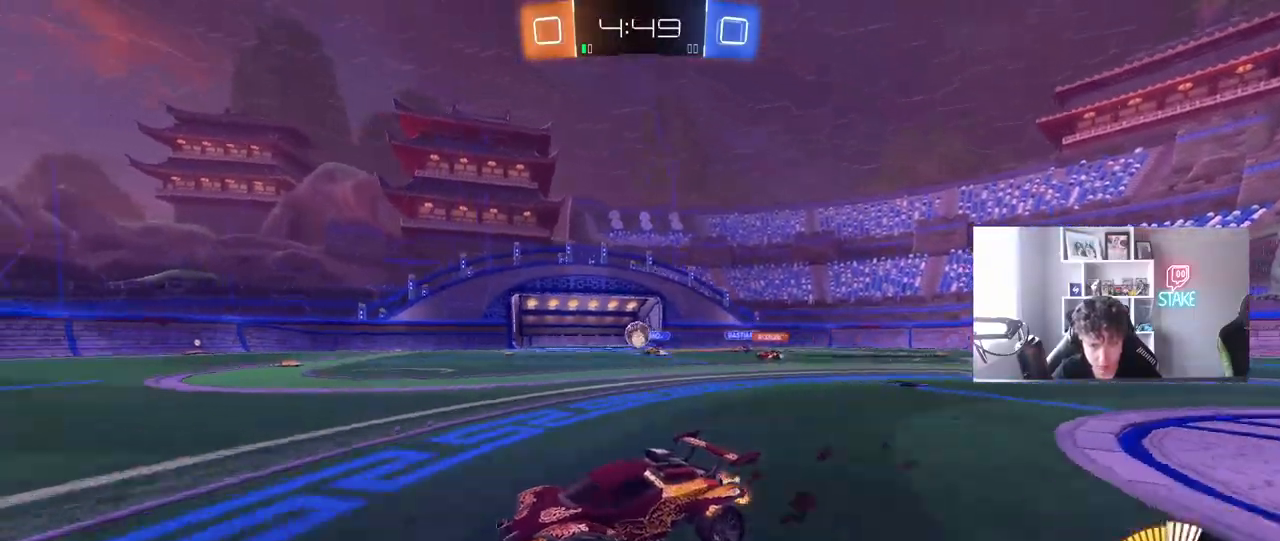
{"keys": ["w"], "mouse": [], "mouse_move": "still", "events": [[100, "a", "down"], [233, "a", "up"], [283, "d", "down"], [333, "d", "up"]]}
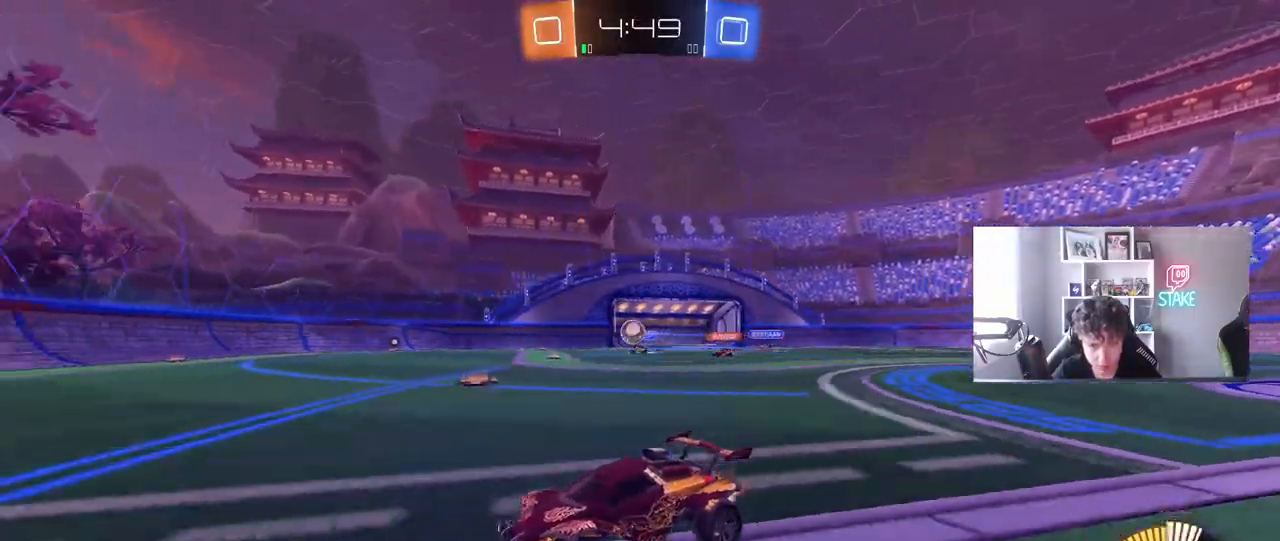
{"keys": ["d", "s"], "mouse": [], "mouse_move": "still", "events": [[300, "d", "down"], [300, "w", "up"], [400, "d", "up"], [450, "s", "down"], [483, "d", "down"]]}
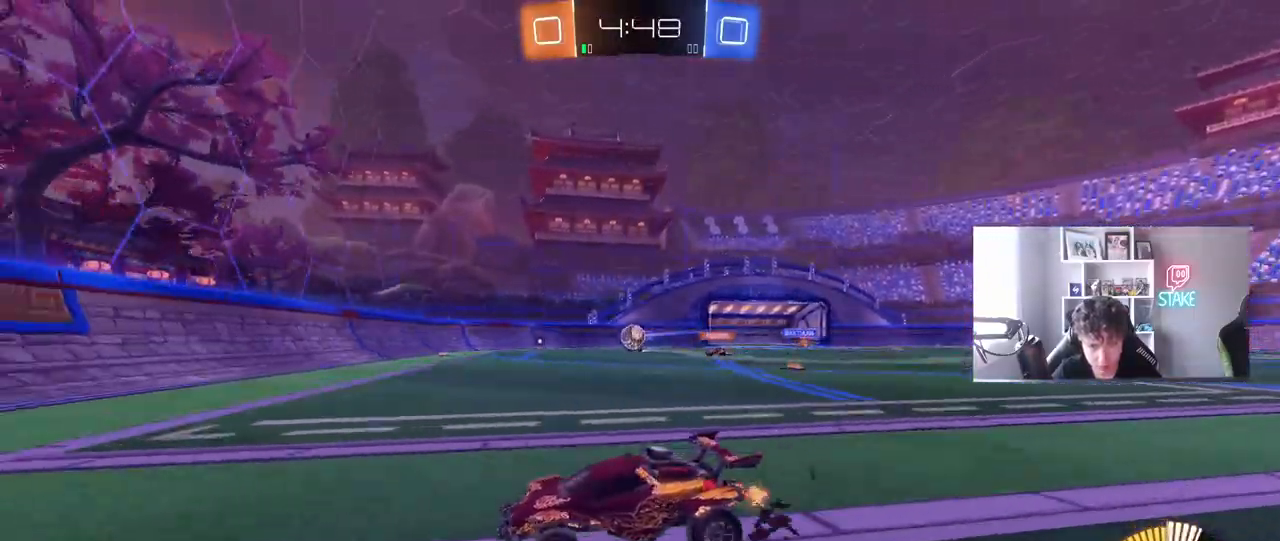
{"keys": ["a", "w"], "mouse": [], "mouse_move": "still", "events": [[133, "a", "down"], [133, "d", "up"], [183, "s", "up"], [233, "a", "up"], [233, "d", "down"], [267, "d", "up"], [317, "a", "down"], [467, "w", "down"]]}
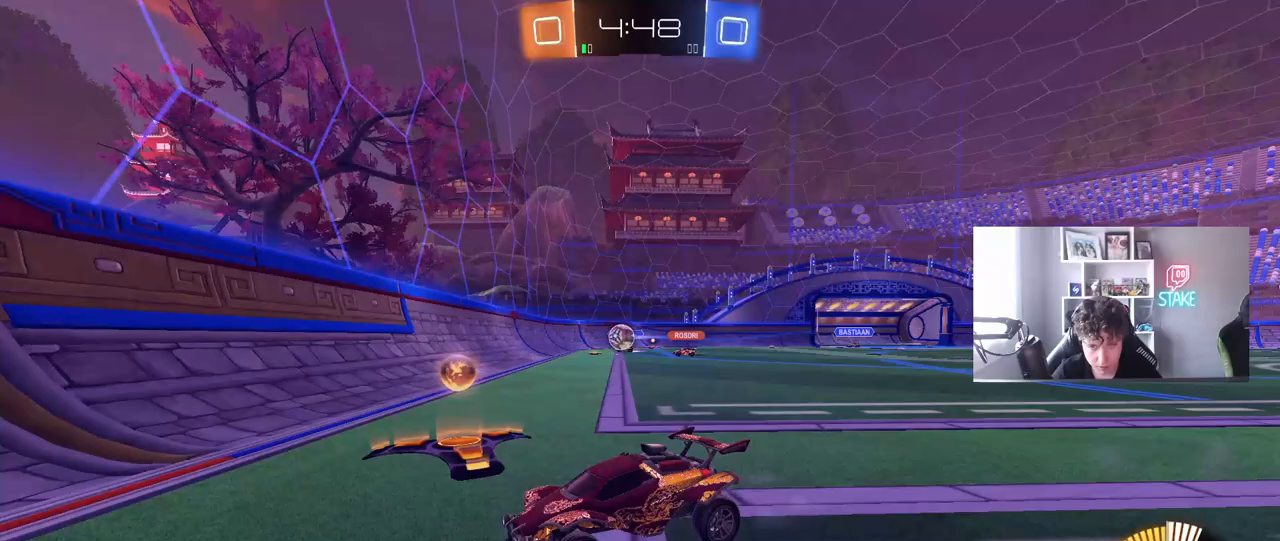
{"keys": ["a", "w"], "mouse": [], "mouse_move": "still", "events": [[383, "a", "up"], [467, "a", "down"]]}
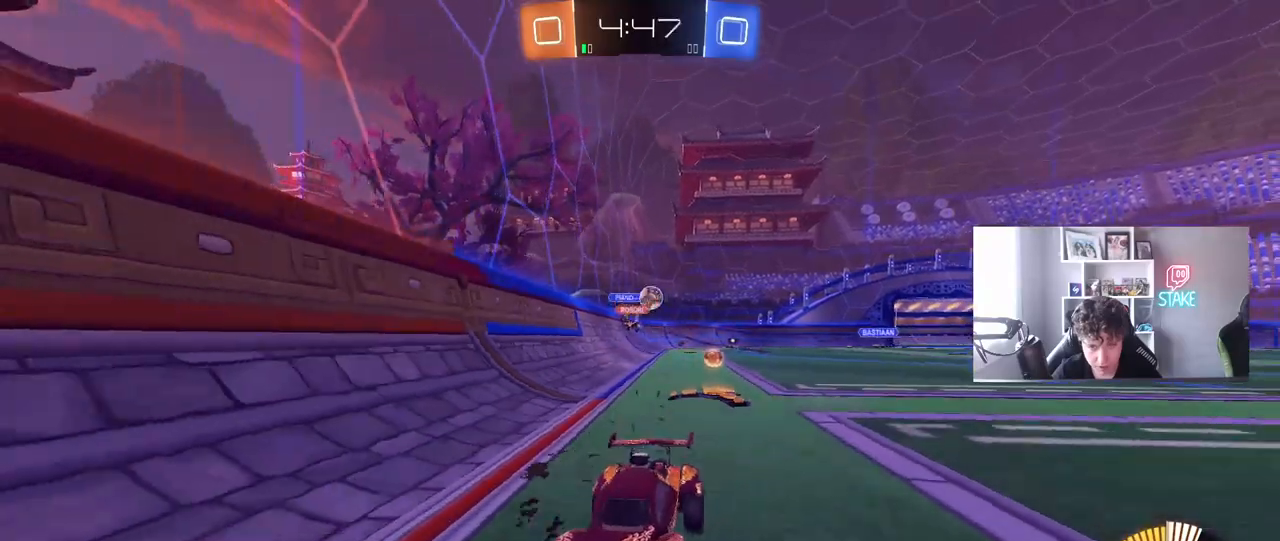
{"keys": ["a", "w"], "mouse": ["left"], "mouse_move": "still", "events": [[167, "shift", "down"], [250, "shift", "up"], [350, "mouse_left", "down"]]}
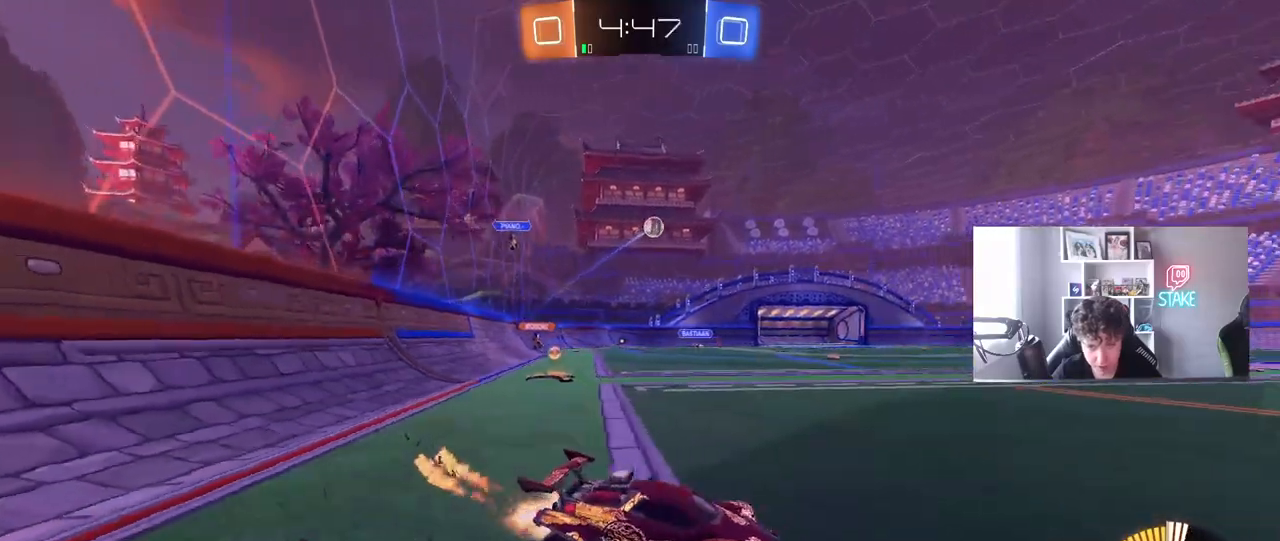
{"keys": ["a", "s", "shift"], "mouse": ["left", "right"], "mouse_move": "down", "events": [[267, "a", "up"], [267, "mouse_right", "down"], [317, "a", "down"], [317, "shift", "down"], [417, "w", "up"], [467, "s", "down"]]}
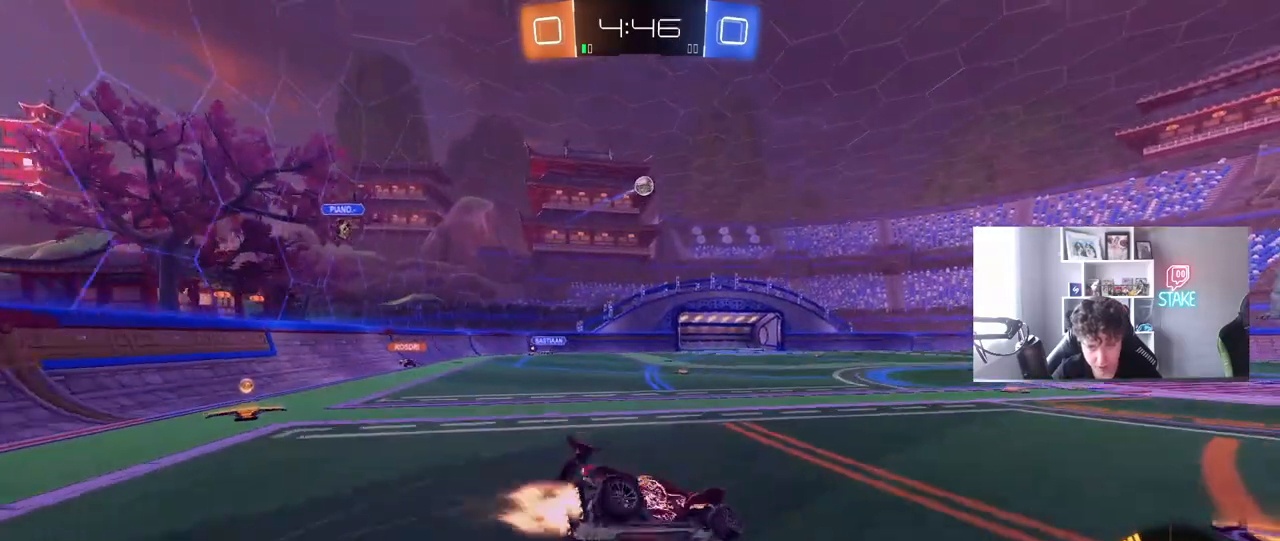
{"keys": ["a", "s", "shift"], "mouse": [], "mouse_move": "still", "events": [[100, "mouse_right", "up"], [250, "mouse_left", "up"], [283, "s", "up"], [433, "s", "down"]]}
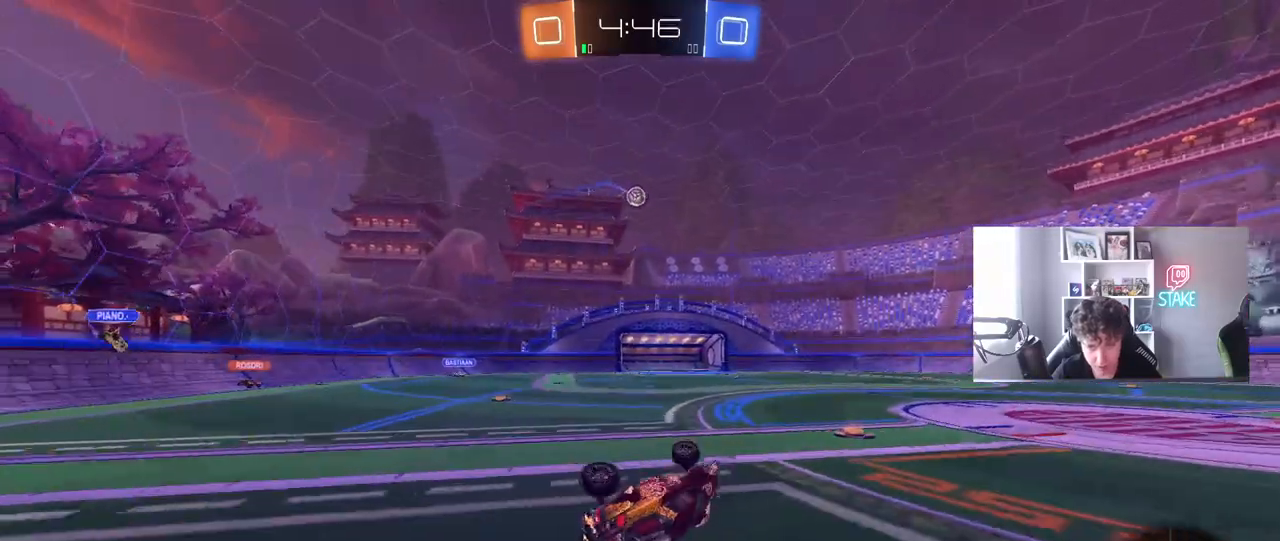
{"keys": ["w"], "mouse": [], "mouse_move": "still", "events": [[167, "s", "up"], [167, "shift", "up"], [200, "a", "up"], [450, "w", "down"]]}
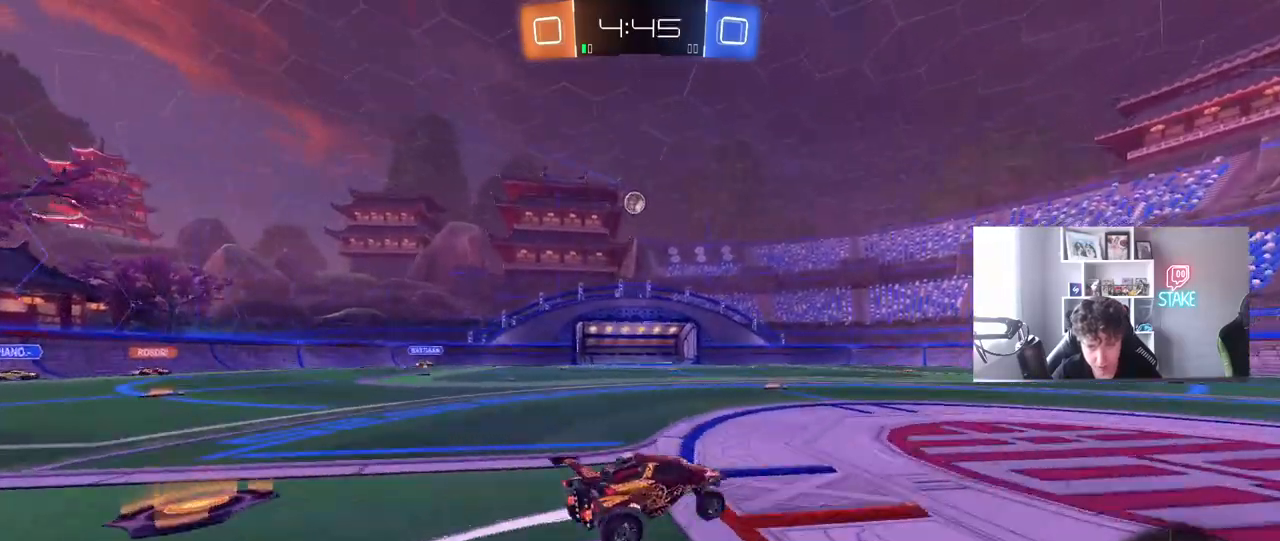
{"keys": ["w"], "mouse": [], "mouse_move": "still", "events": []}
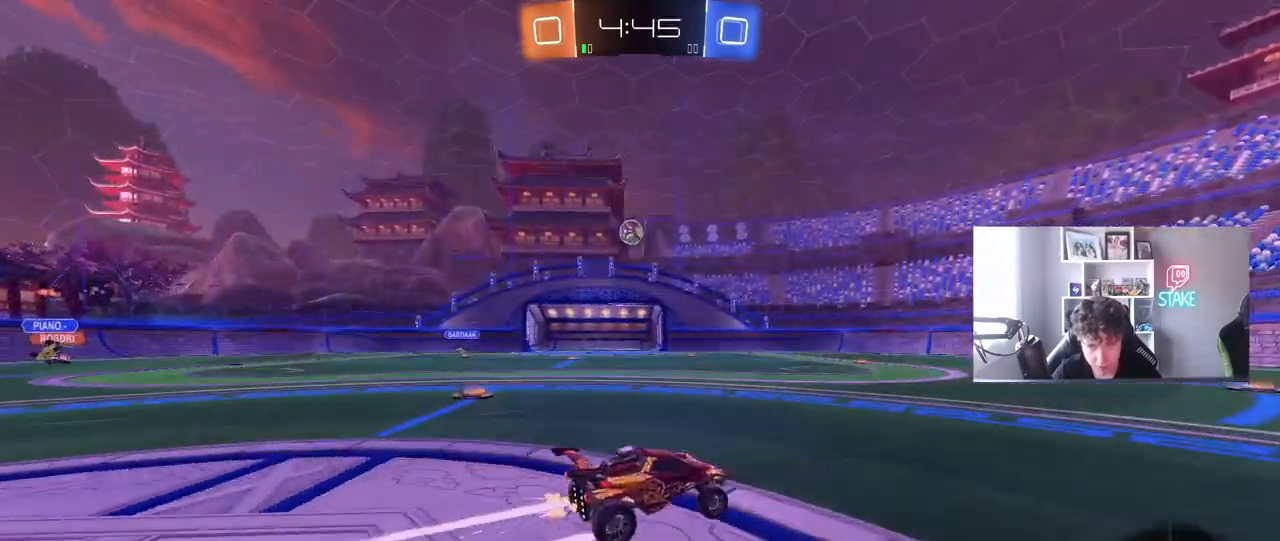
{"keys": ["a", "w"], "mouse": [], "mouse_move": "still", "events": [[100, "a", "down"], [250, "w", "up"], [383, "w", "down"]]}